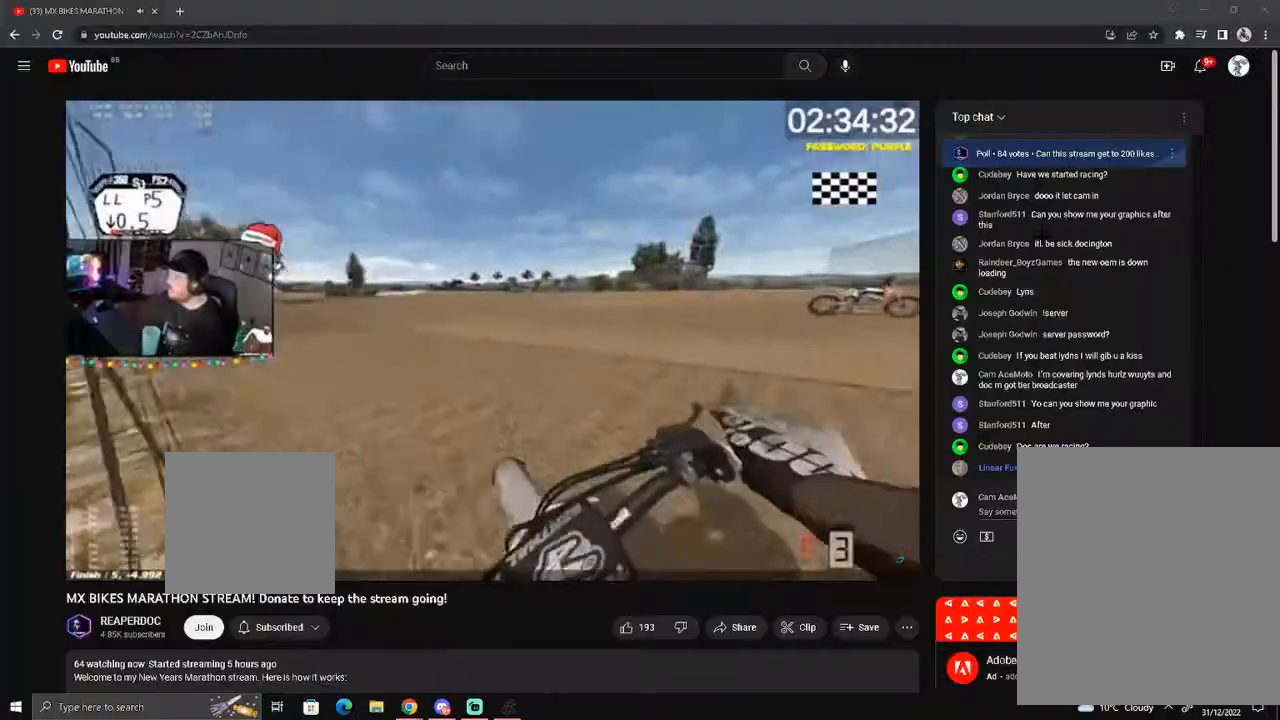
Gameplay with a controller (Xbox layout); each line is a JSON object with the inputs held at the frame after it. "events" lists button and stick changes between this image and that frame as [ms after this image, input, new state], when the widget could be followed in between. Not read: L3 R3 SHARE.
{"buttons": ["R2"], "left_stick": "down-left", "right_stick": "center", "events": [[67, "DPAD_DOWN", "up"]]}
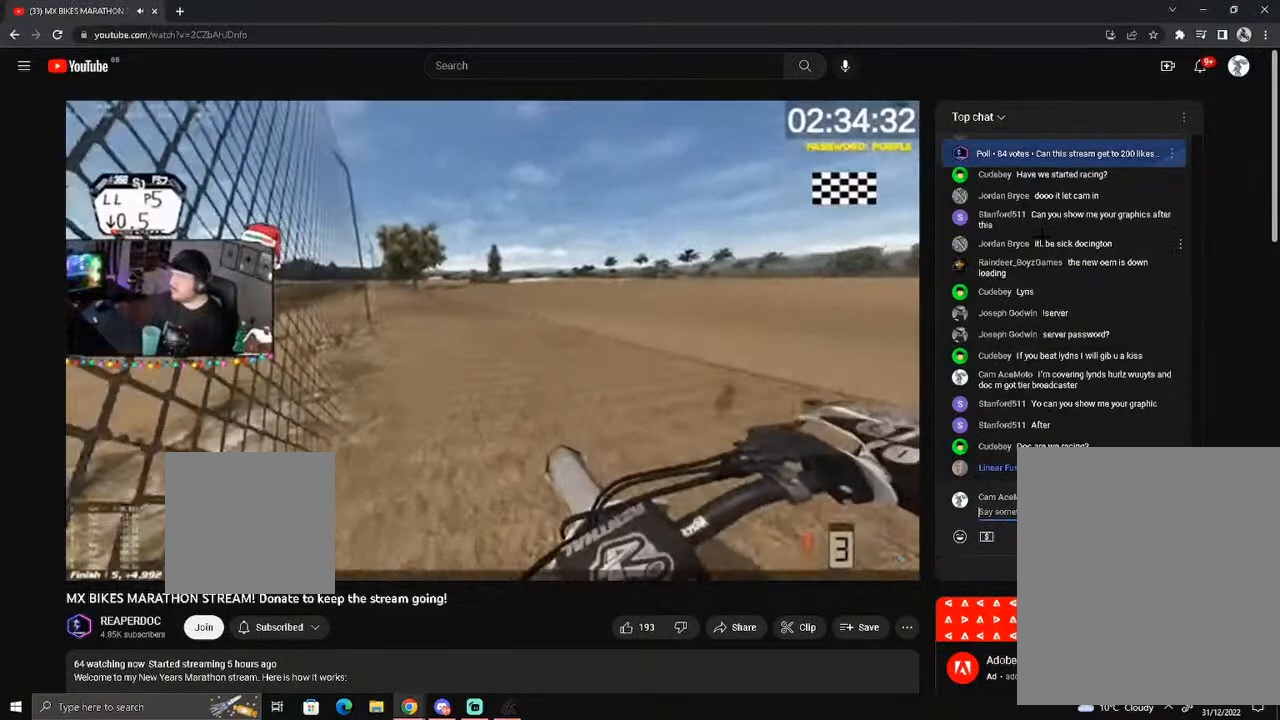
{"buttons": ["R2"], "left_stick": "down-left", "right_stick": "center", "events": [[167, "DPAD_DOWN", "down"], [300, "DPAD_DOWN", "up"]]}
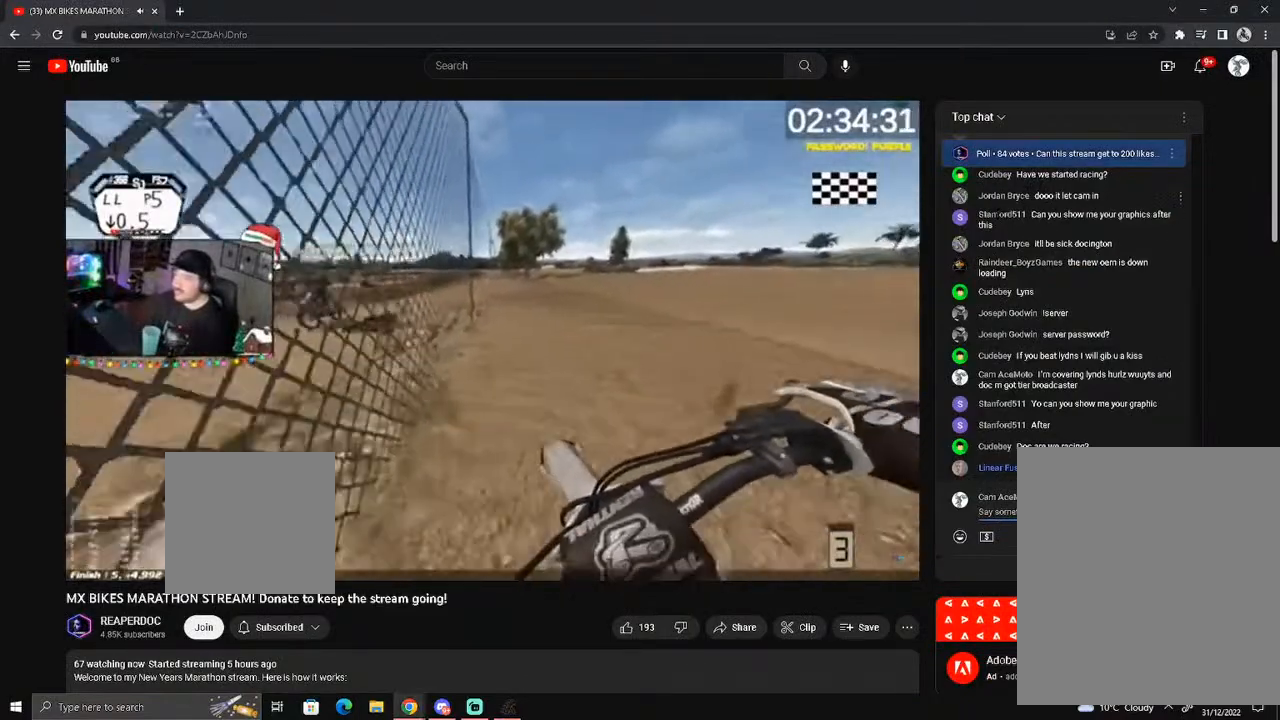
{"buttons": ["L1", "R2"], "left_stick": "down", "right_stick": "left", "events": [[33, "right_stick", "left"], [100, "L1", "down"], [100, "left_stick", "down-right"], [233, "L1", "up"], [300, "L1", "down"], [300, "left_stick", "down"], [367, "L1", "up"], [500, "L1", "down"]]}
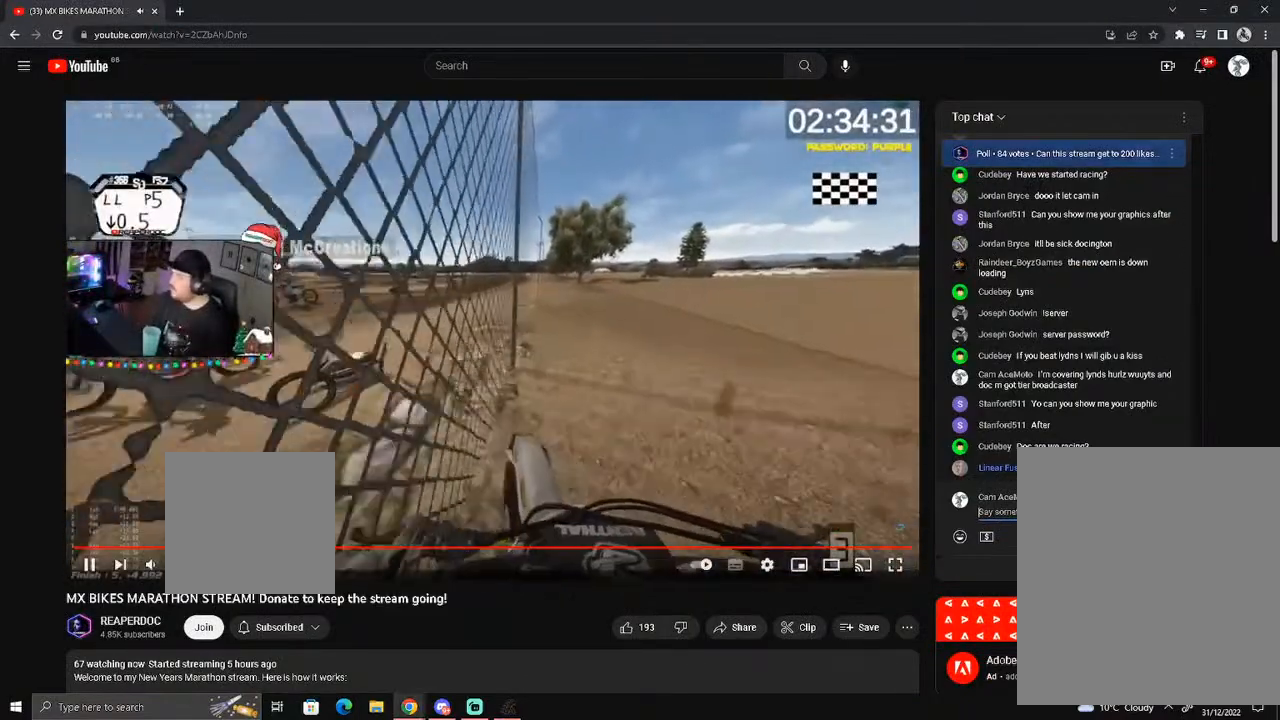
{"buttons": ["R2"], "left_stick": "down", "right_stick": "left", "events": [[67, "L1", "up"], [200, "L1", "down"], [267, "L1", "up"], [400, "L1", "down"], [467, "L1", "up"]]}